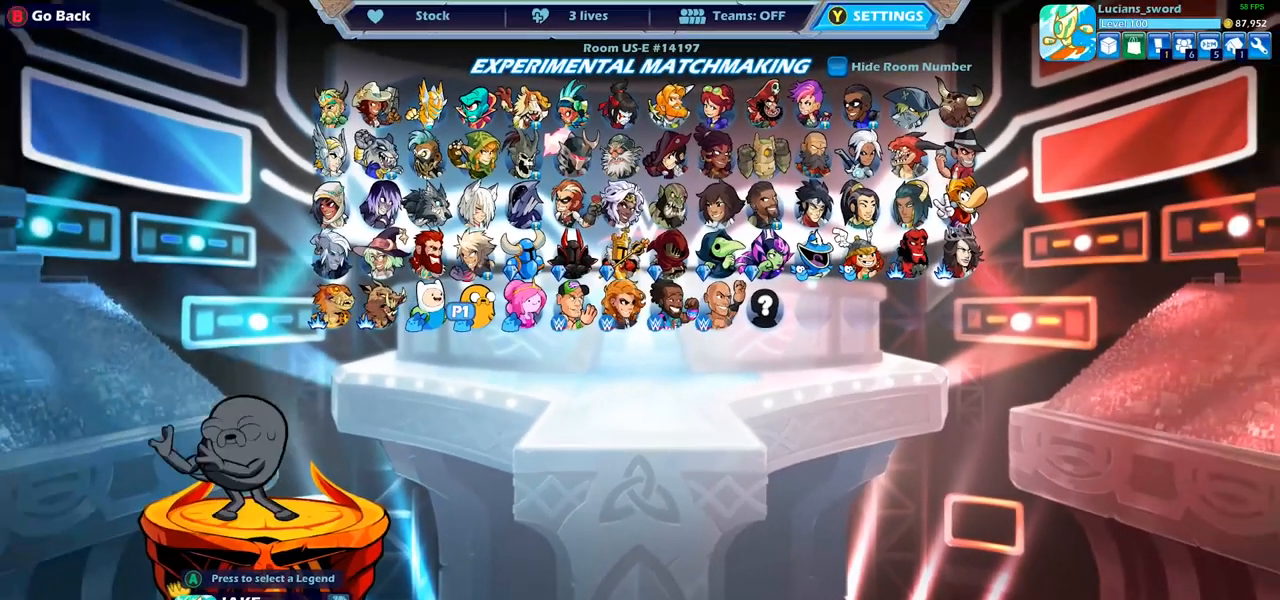
Gameplay with a controller (PlayStation layout); each line is a JSON object with the inputs held at the frame after it. "events" lists button and stick changes between this image and that frame as [ms after this image, input, new state], when the widget could be followed in between.
{"buttons": [], "left_stick": "center", "right_stick": "center", "events": [[83, "DPAD_RIGHT", "down"], [167, "DPAD_RIGHT", "up"], [267, "DPAD_RIGHT", "down"], [350, "DPAD_RIGHT", "up"]]}
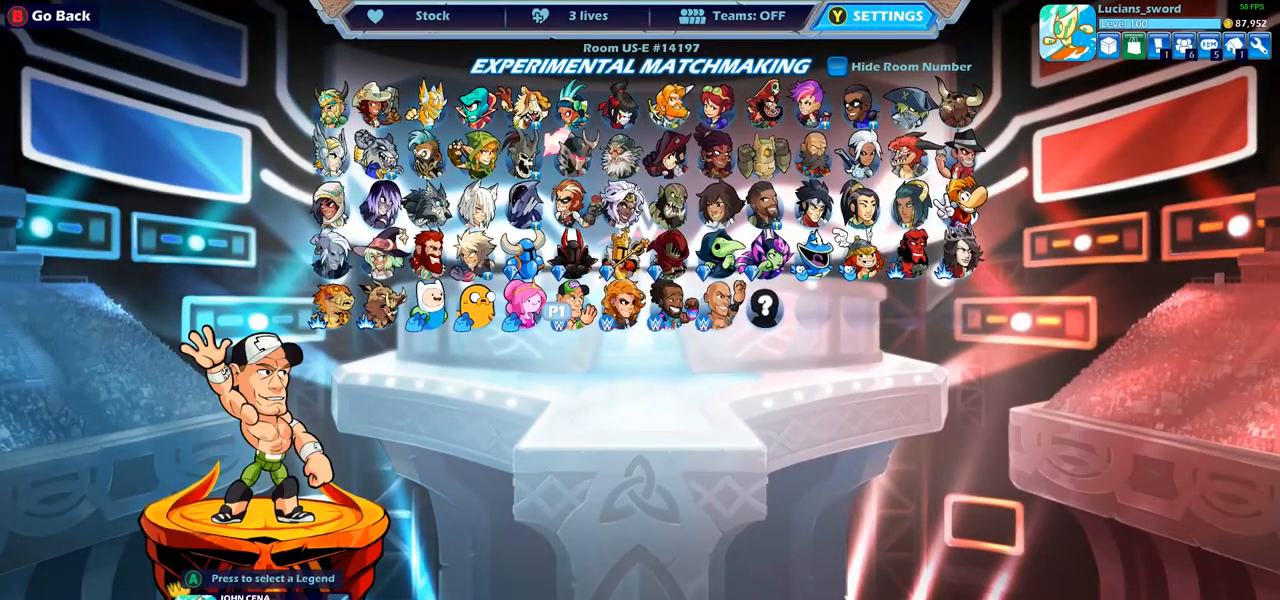
{"buttons": [], "left_stick": "center", "right_stick": "center", "events": []}
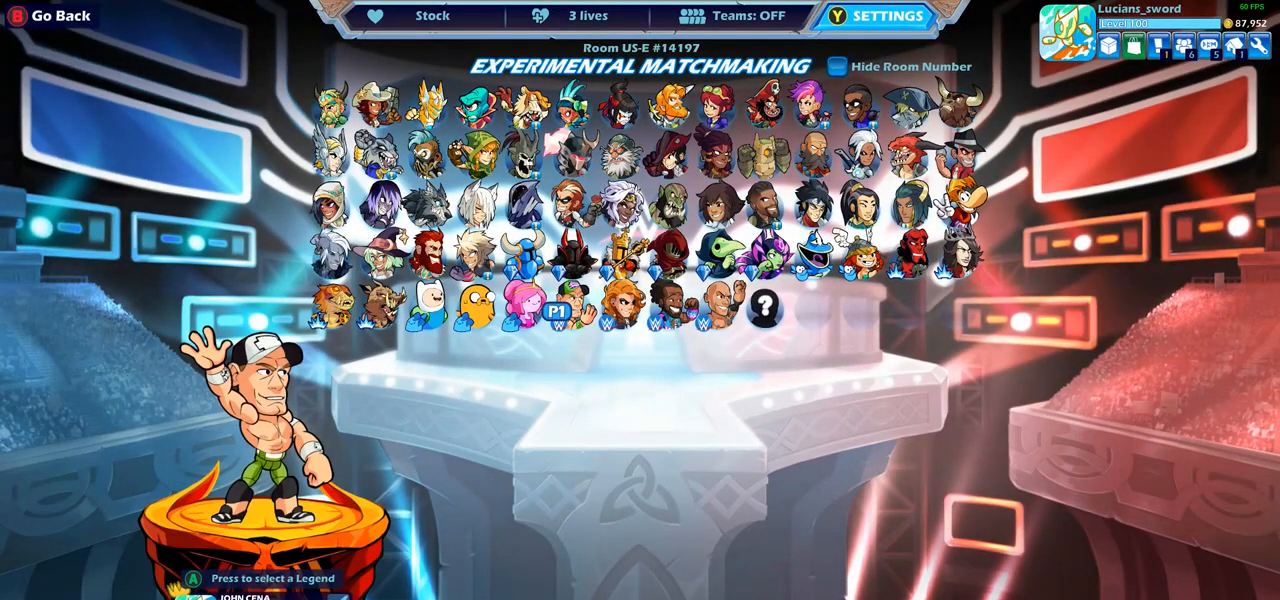
{"buttons": [], "left_stick": "center", "right_stick": "center", "events": [[217, "DPAD_RIGHT", "down"], [300, "DPAD_RIGHT", "up"], [400, "DPAD_RIGHT", "down"], [483, "DPAD_RIGHT", "up"]]}
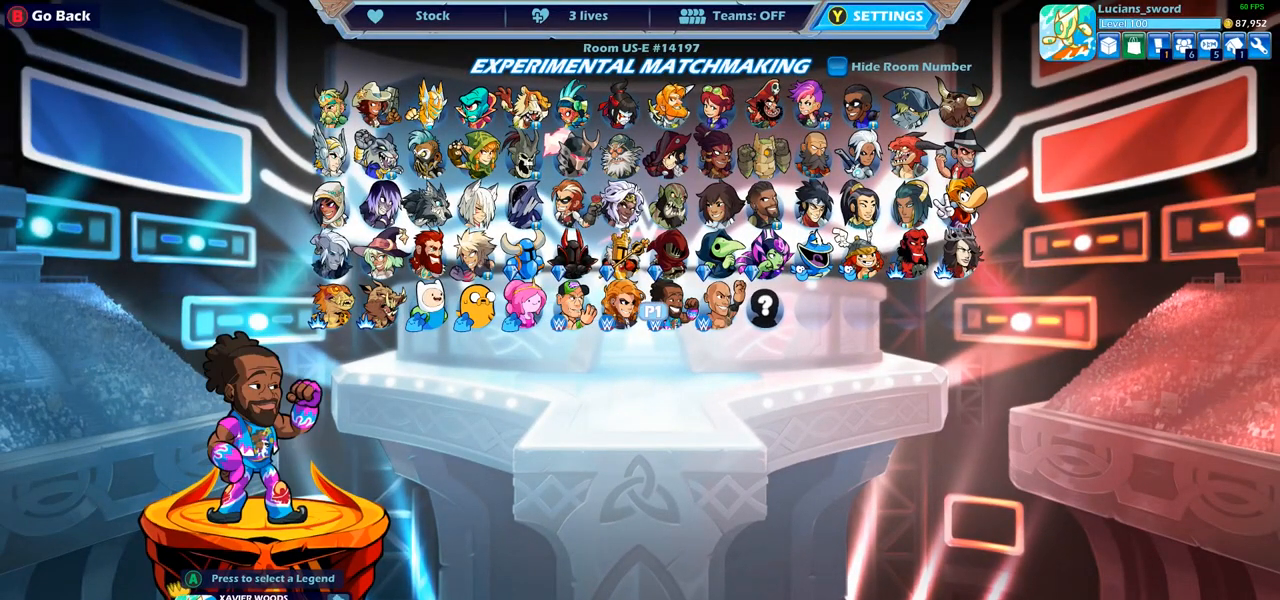
{"buttons": [], "left_stick": "center", "right_stick": "center", "events": [[67, "DPAD_RIGHT", "down"], [150, "DPAD_RIGHT", "up"]]}
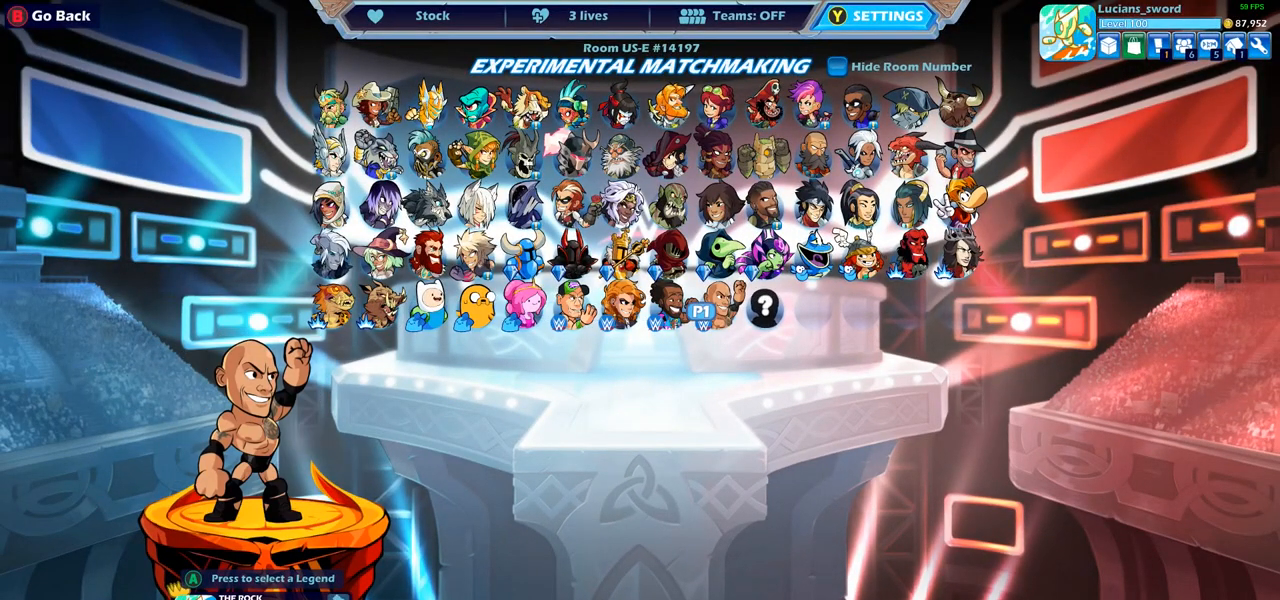
{"buttons": [], "left_stick": "center", "right_stick": "center", "events": [[133, "DPAD_LEFT", "down"], [233, "DPAD_LEFT", "up"], [317, "DPAD_LEFT", "down"], [417, "DPAD_LEFT", "up"]]}
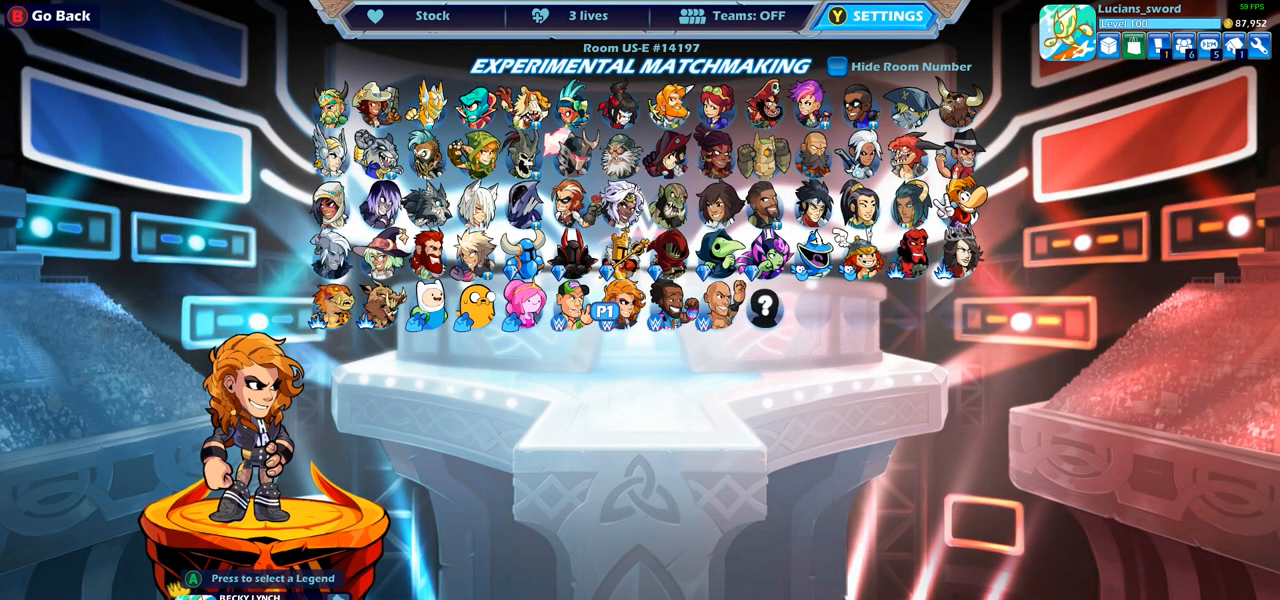
{"buttons": [], "left_stick": "center", "right_stick": "center", "events": [[350, "DPAD_RIGHT", "down"], [433, "DPAD_RIGHT", "up"]]}
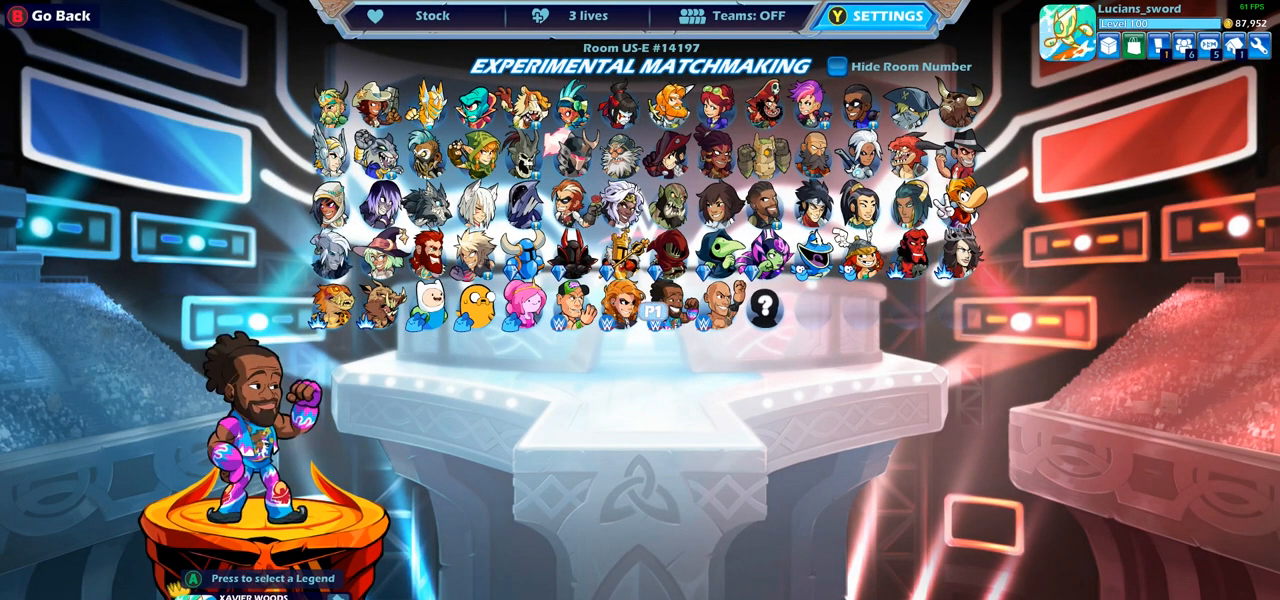
{"buttons": [], "left_stick": "center", "right_stick": "center", "events": [[350, "DPAD_RIGHT", "down"], [467, "DPAD_RIGHT", "up"]]}
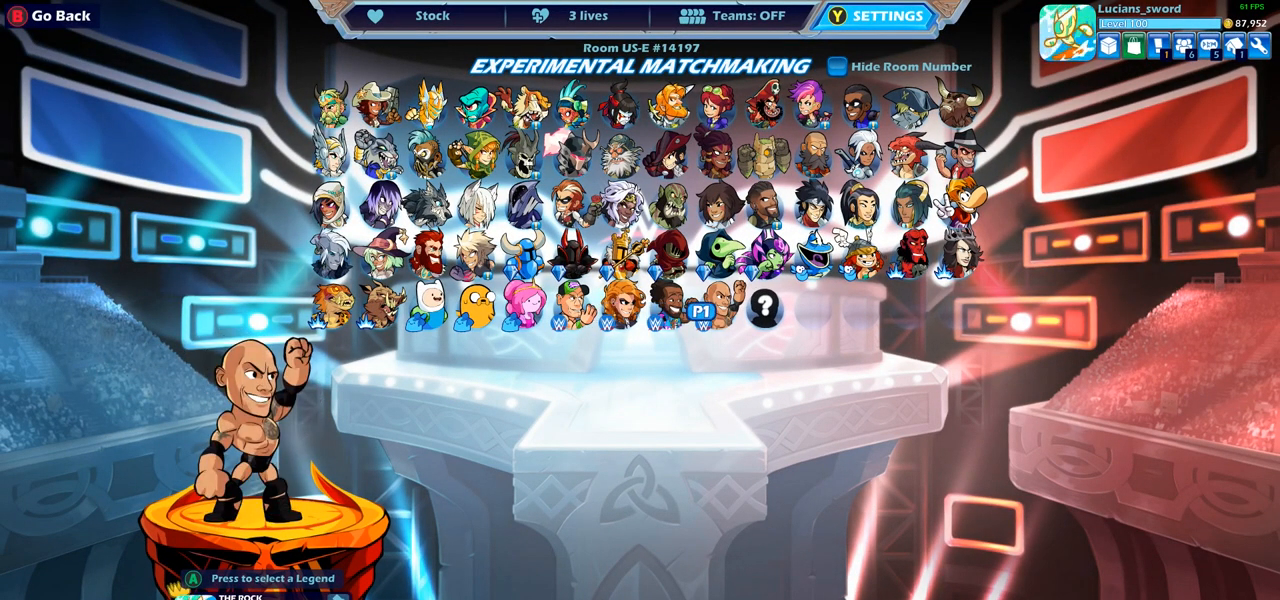
{"buttons": [], "left_stick": "center", "right_stick": "center", "events": [[167, "DPAD_LEFT", "down"], [283, "DPAD_LEFT", "up"], [383, "DPAD_LEFT", "down"], [467, "DPAD_LEFT", "up"]]}
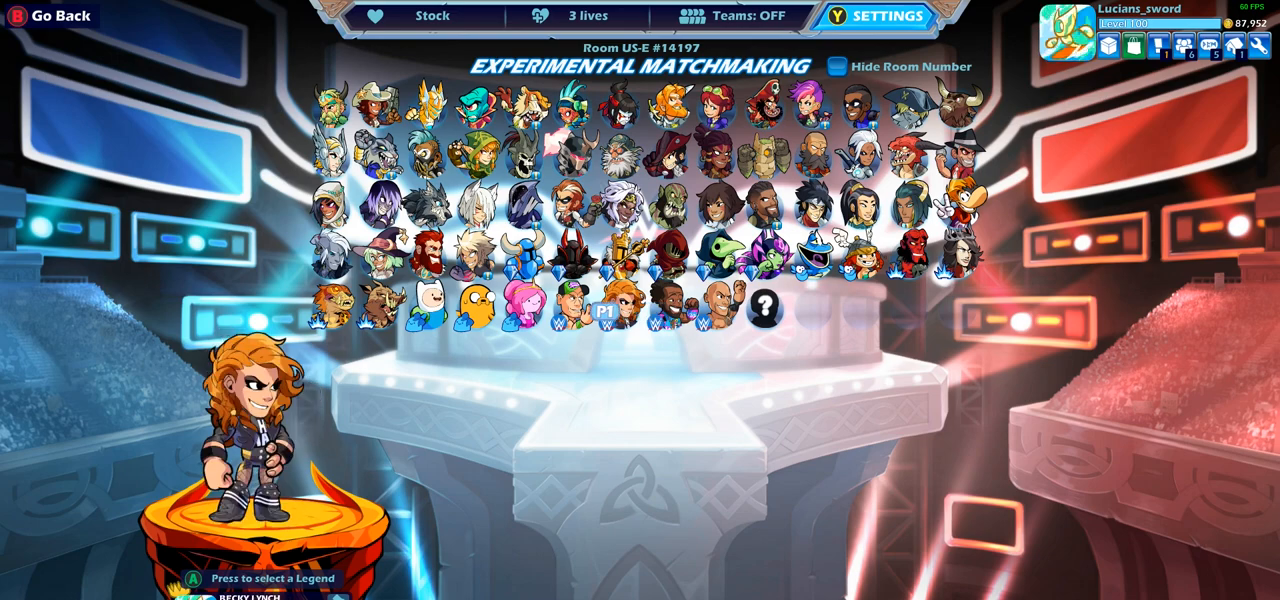
{"buttons": [], "left_stick": "center", "right_stick": "center", "events": [[133, "DPAD_LEFT", "down"], [233, "DPAD_LEFT", "up"]]}